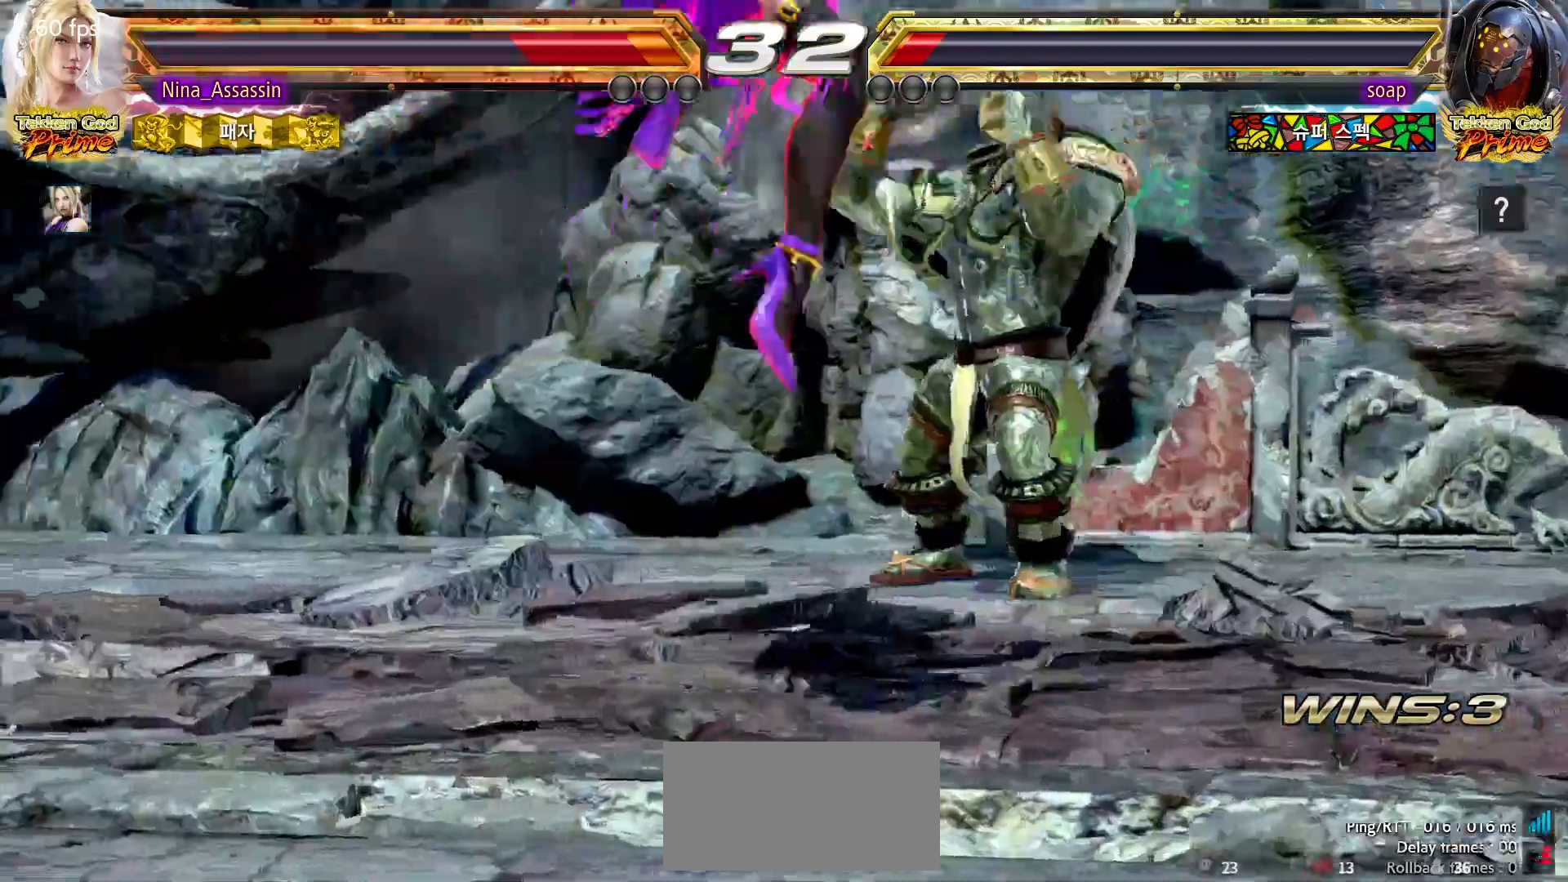
Gameplay with a controller (arcade stick); each line is a JSON object with the inputs held at the frame after it (dt_ms = milliseconds from this image to that frame). "events" lists button and stick changes between this image and that frame as [ms after this image, input, new state], when the widget could be followed in between. Not read: L3 R3.
{"dt_ms": 500, "buttons": ["START"], "left_stick": "center", "events": [[33, "START", "up"], [67, "START", "down"], [133, "START", "up"], [167, "START", "down"], [217, "START", "up"], [283, "START", "down"], [417, "START", "up"], [483, "START", "down"]]}
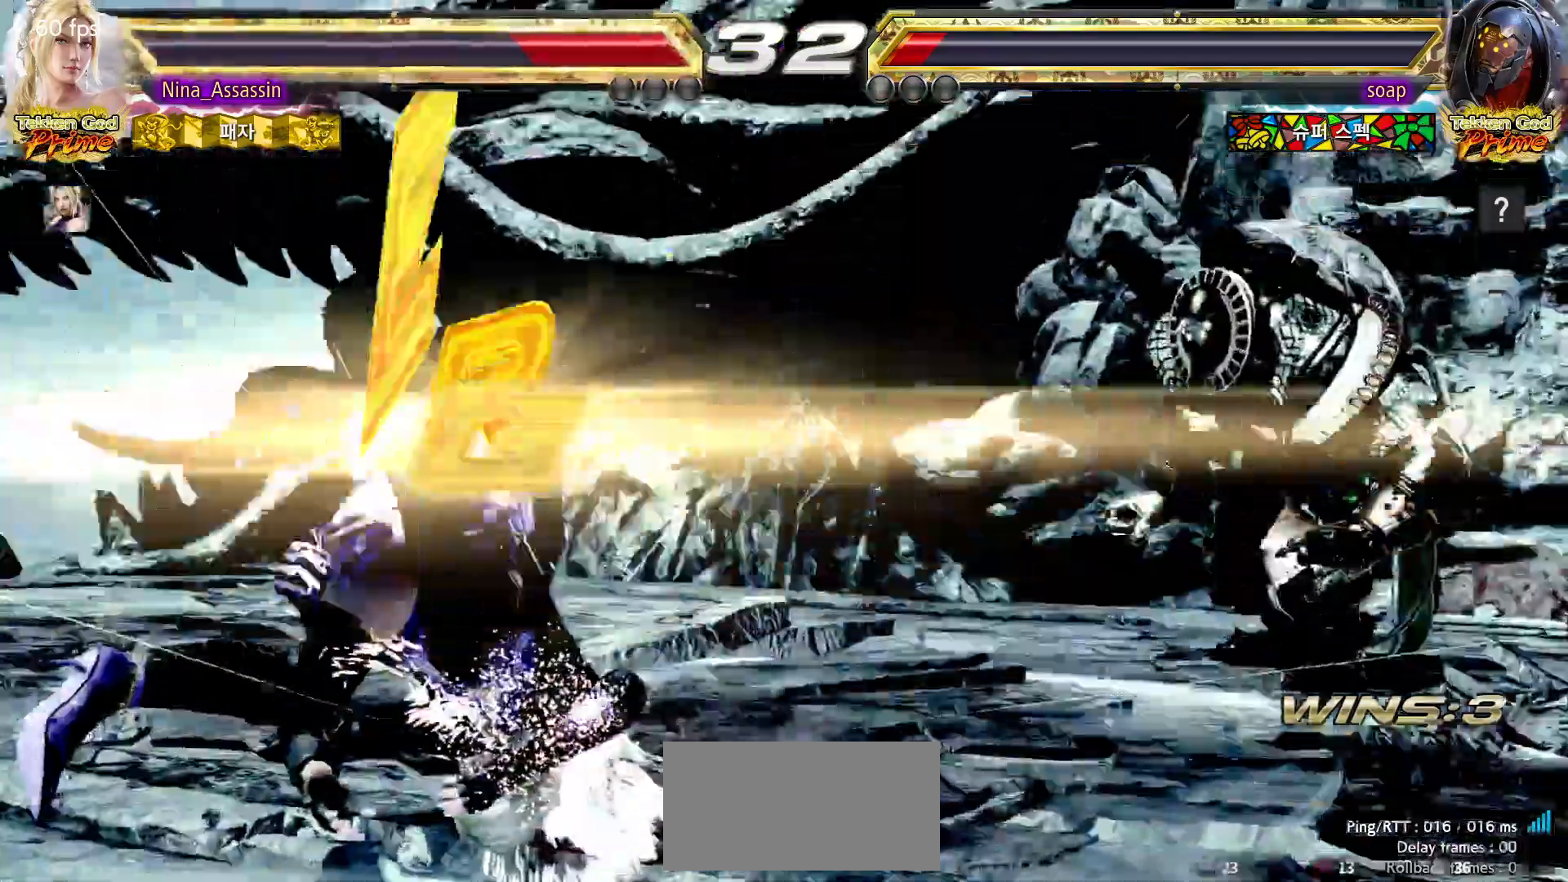
{"dt_ms": 500, "buttons": ["START"], "left_stick": "center", "events": [[33, "START", "up"], [67, "START", "down"], [117, "START", "up"], [167, "START", "down"], [233, "START", "up"], [283, "START", "down"], [333, "START", "up"], [383, "START", "down"], [450, "START", "up"], [483, "START", "down"]]}
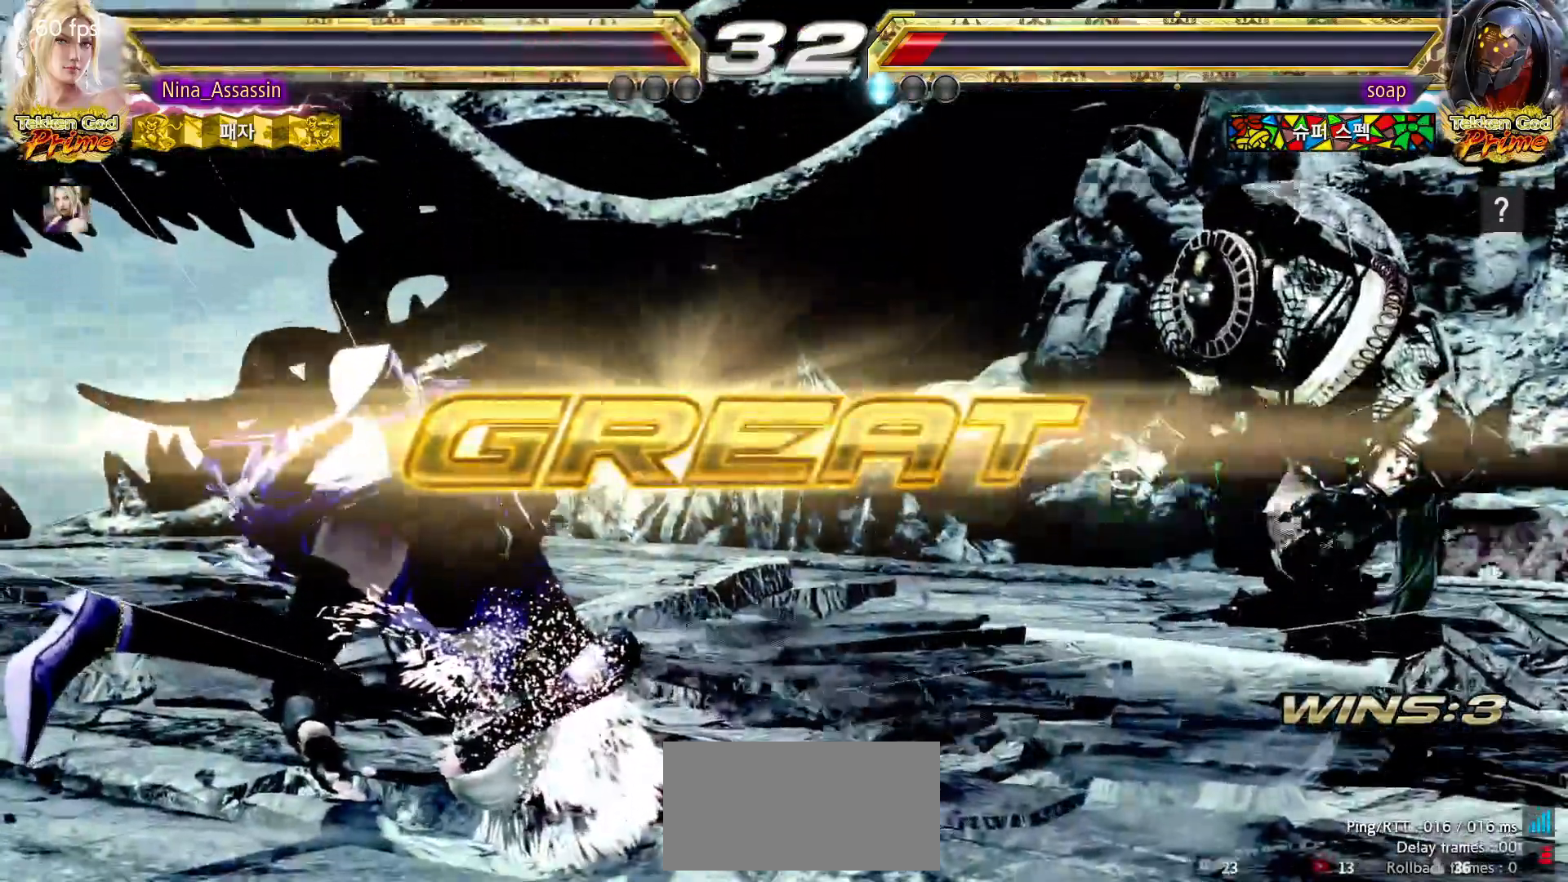
{"dt_ms": 500, "buttons": ["START"], "left_stick": "center", "events": [[33, "START", "up"], [83, "START", "down"], [150, "START", "up"], [183, "START", "down"], [233, "START", "up"], [300, "START", "down"], [350, "START", "up"], [383, "START", "down"], [450, "START", "up"], [500, "START", "down"]]}
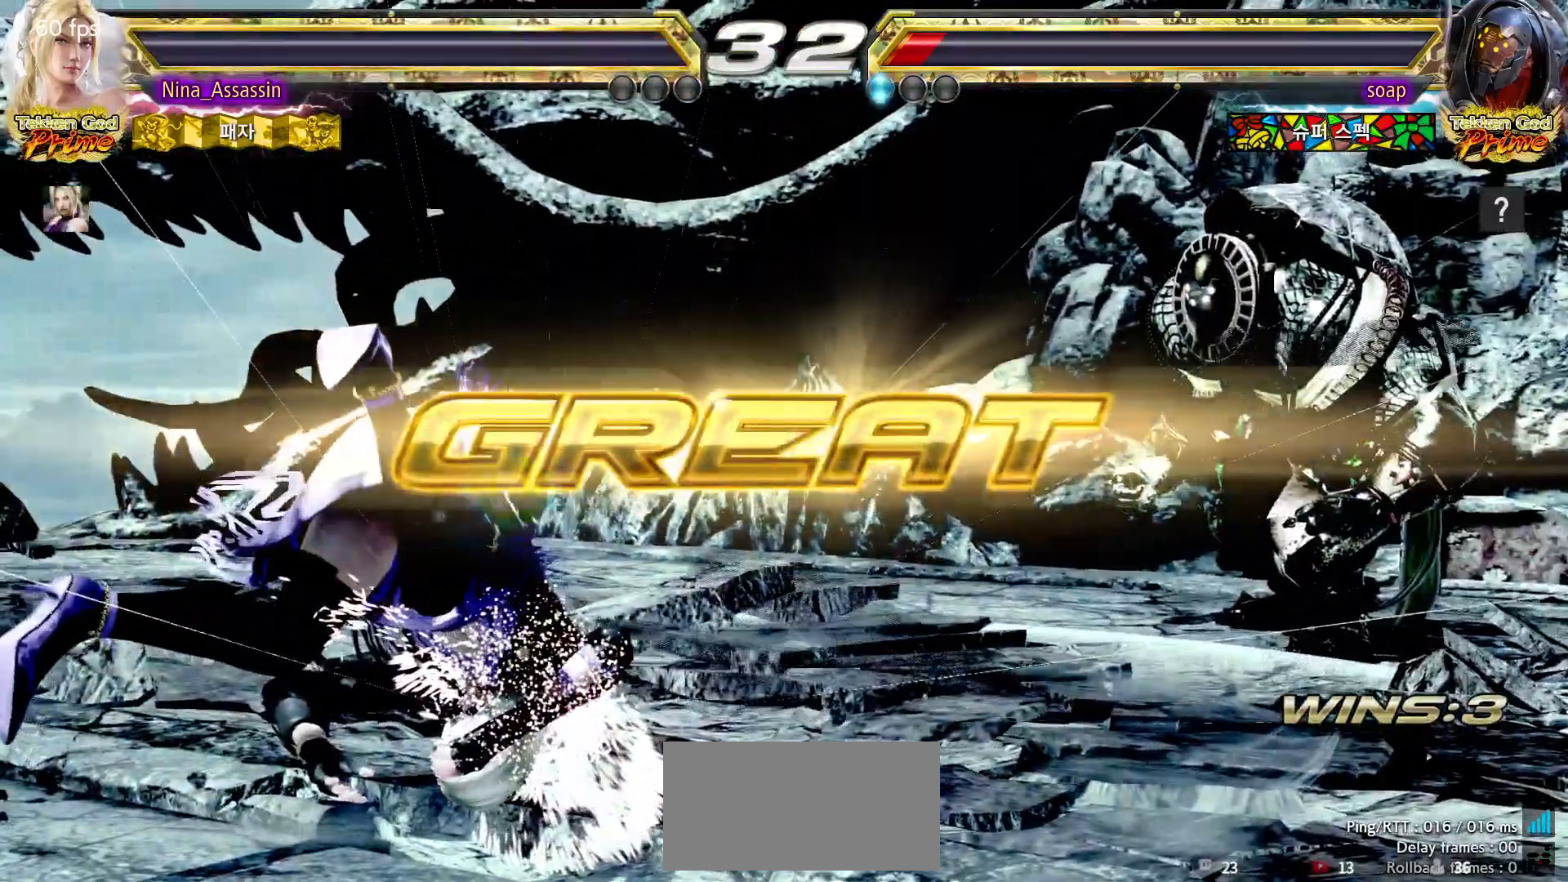
{"dt_ms": 500, "buttons": ["START"], "left_stick": "center", "events": [[50, "START", "up"], [100, "START", "down"], [133, "START", "up"], [200, "START", "down"], [250, "START", "up"], [283, "START", "down"], [350, "START", "up"], [383, "START", "down"], [450, "START", "up"], [500, "START", "down"]]}
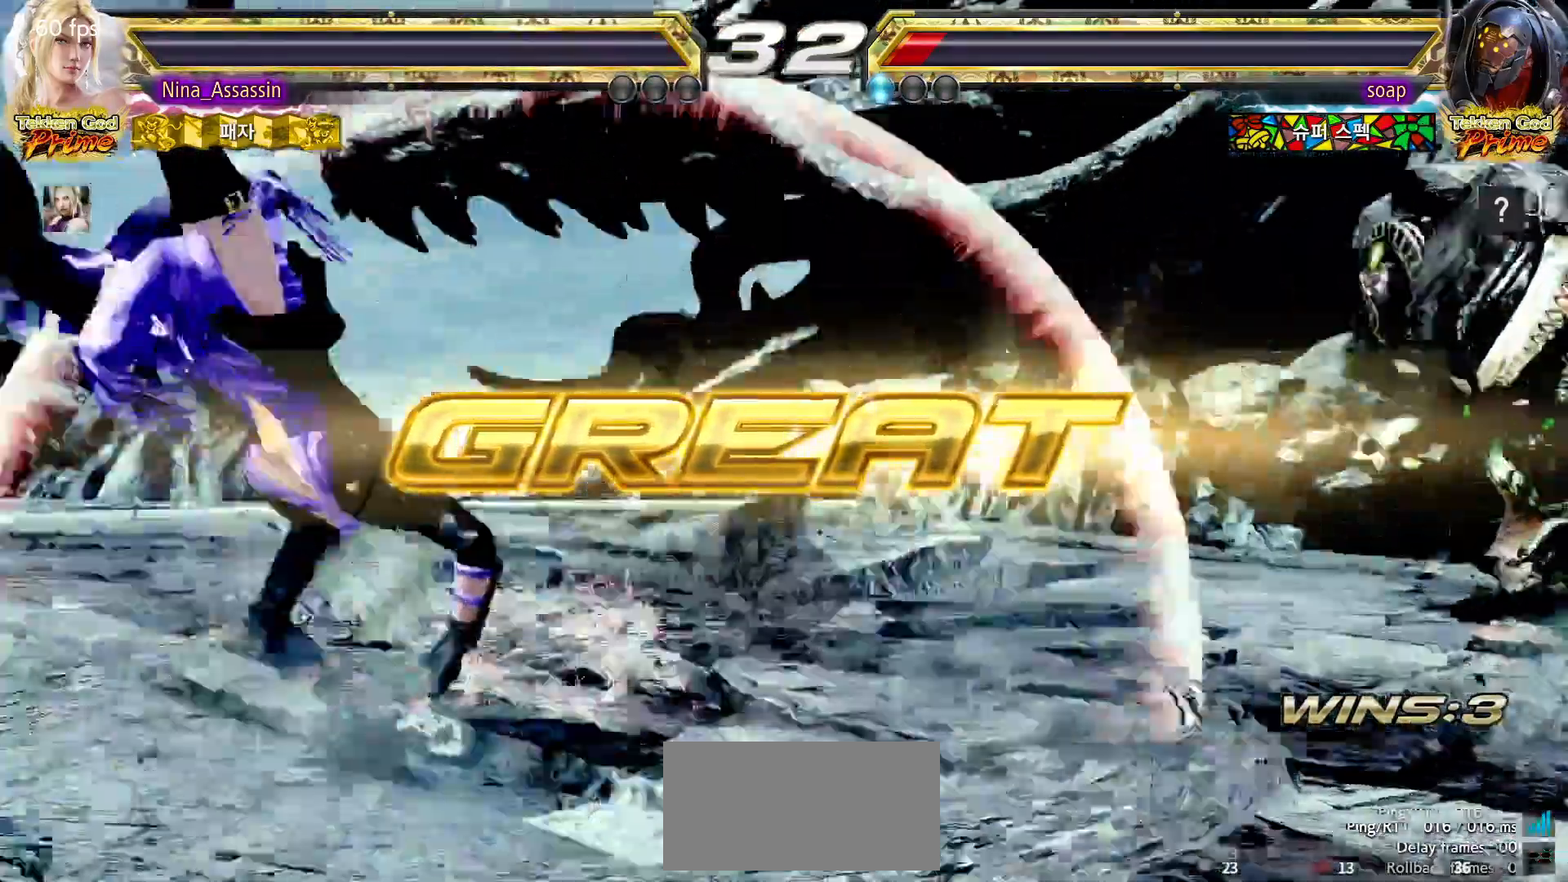
{"dt_ms": 1000, "buttons": ["START"], "left_stick": "center"}
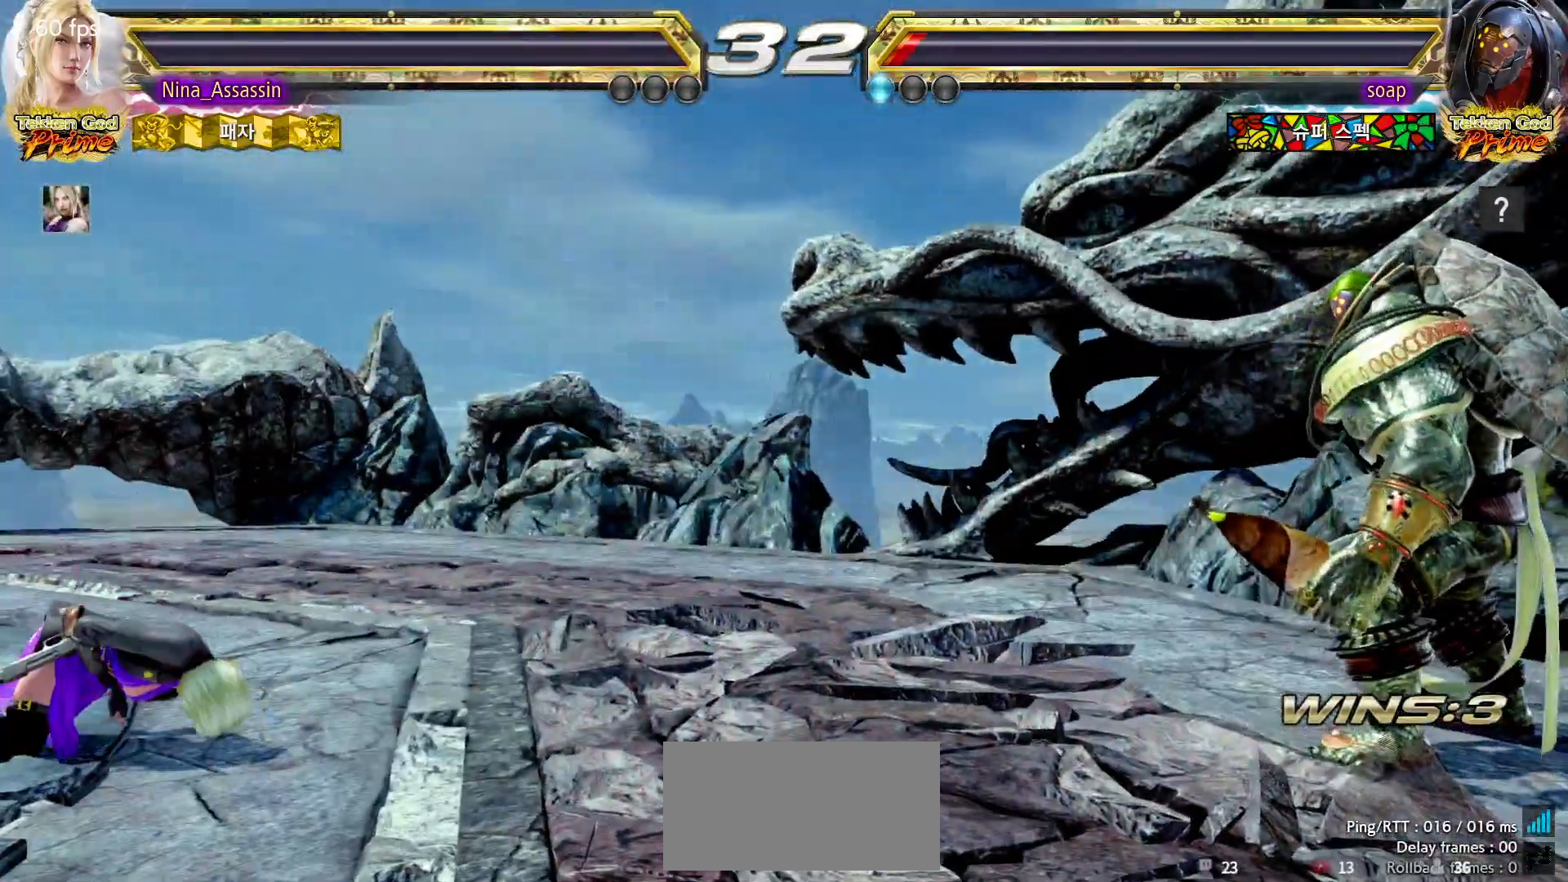
{"dt_ms": 500, "buttons": ["START"], "left_stick": "center", "events": [[33, "START", "up"], [83, "START", "down"], [133, "START", "up"], [167, "START", "down"], [233, "START", "up"], [283, "START", "down"], [333, "START", "up"], [367, "START", "down"], [417, "START", "up"], [467, "START", "down"]]}
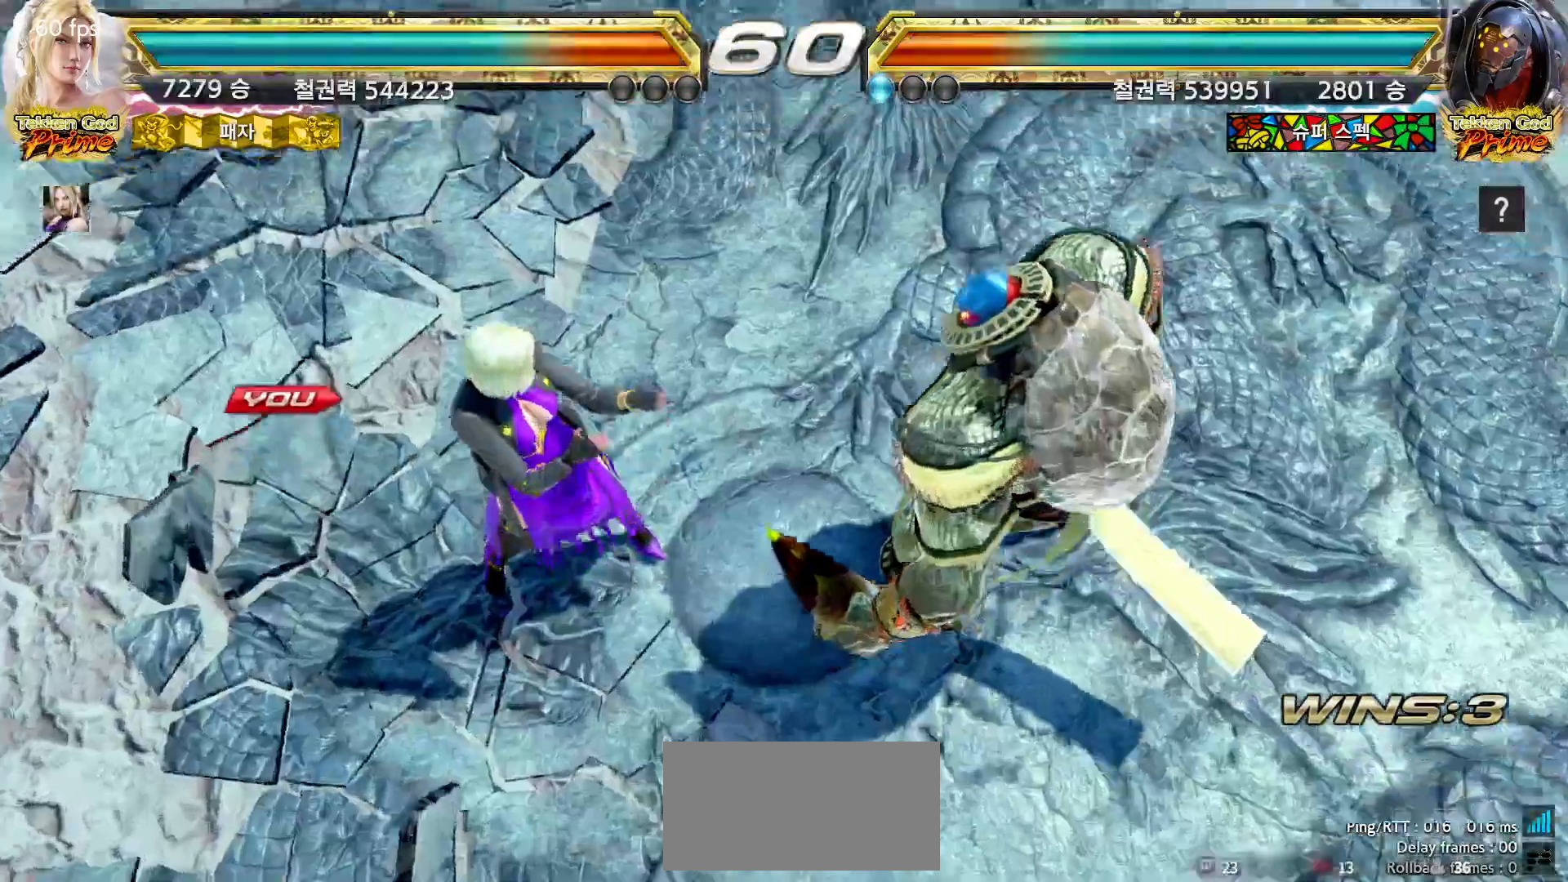
{"dt_ms": 500, "buttons": [], "left_stick": "center", "events": [[100, "START", "up"], [167, "START", "down"], [200, "START", "up"], [250, "START", "down"], [283, "START", "up"], [350, "START", "down"], [400, "START", "up"], [433, "START", "down"], [467, "START", "up"]]}
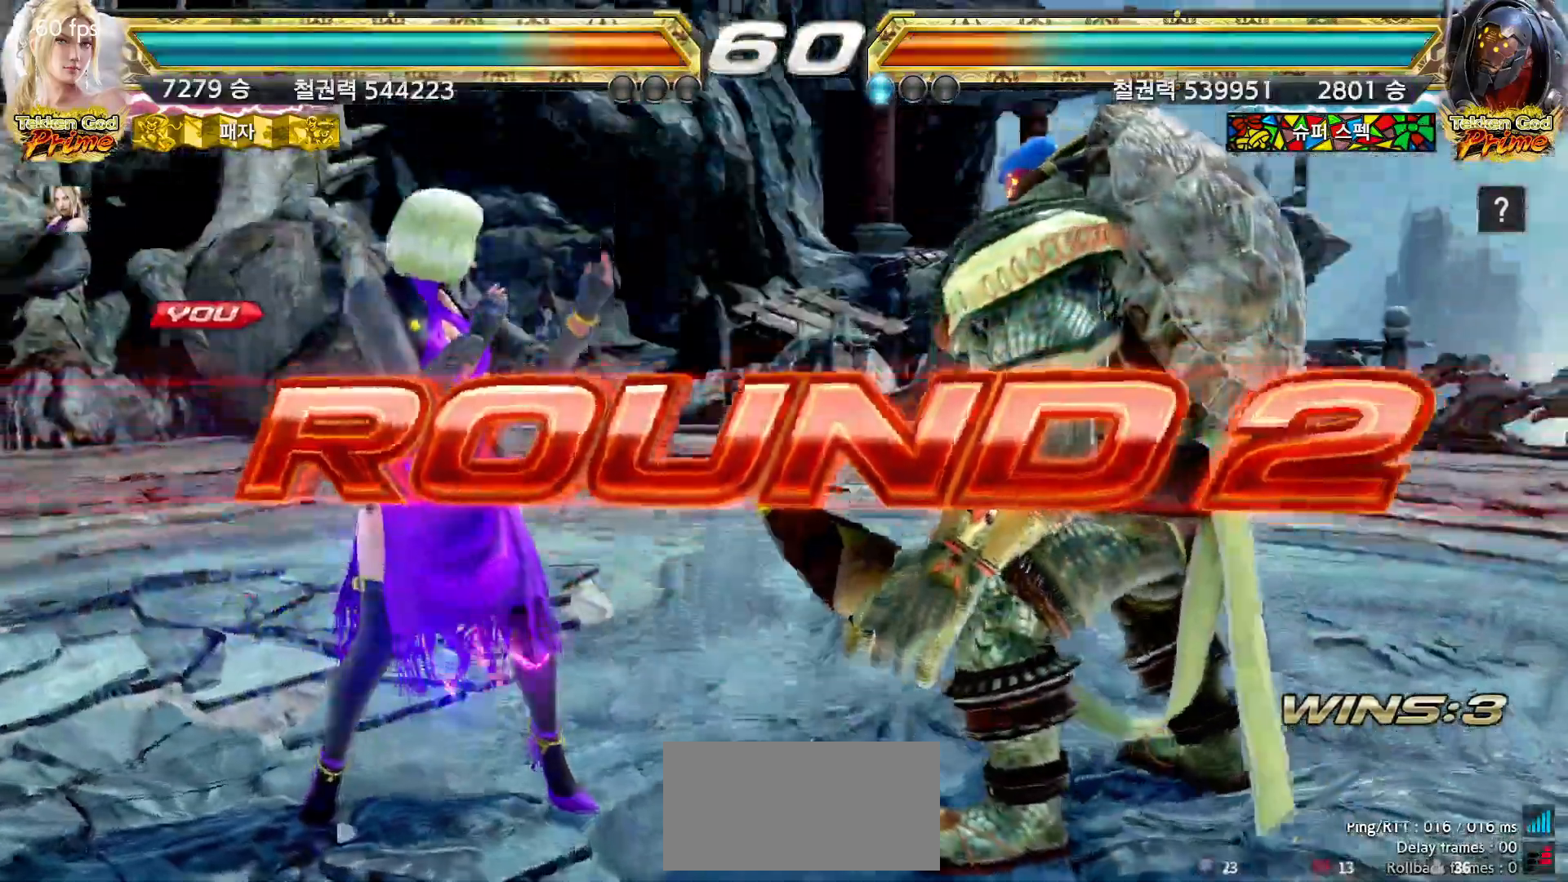
{"dt_ms": 500, "buttons": ["START"], "left_stick": "center", "events": [[33, "START", "down"], [67, "START", "up"], [117, "START", "down"], [150, "START", "up"], [217, "START", "down"], [250, "START", "up"], [300, "START", "down"], [333, "START", "up"], [400, "START", "down"], [433, "START", "up"], [483, "START", "down"]]}
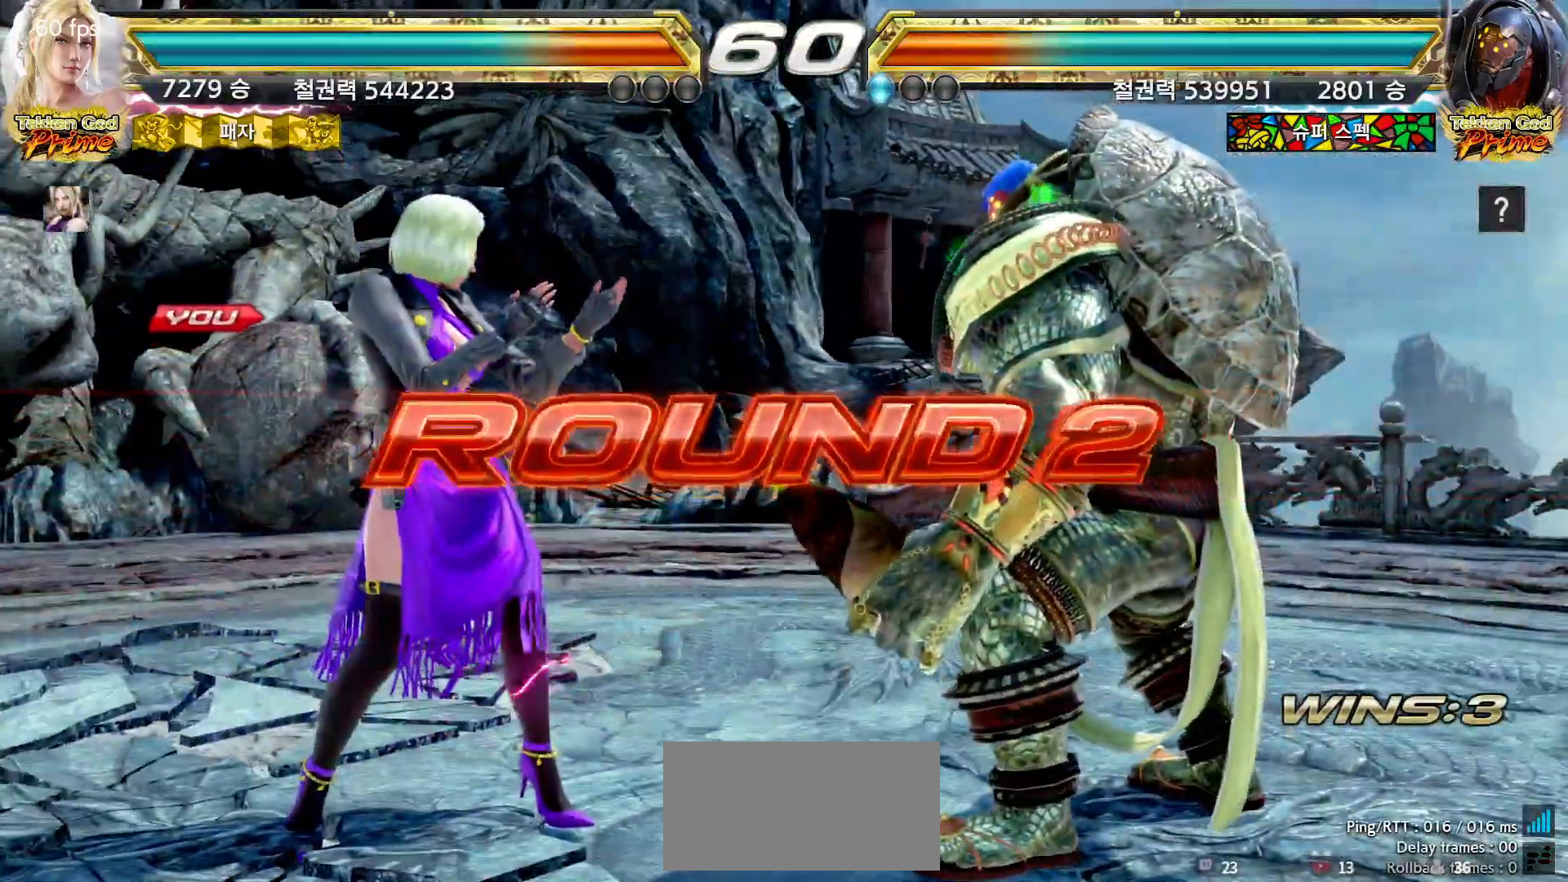
{"dt_ms": 500, "buttons": [], "left_stick": "center", "events": [[17, "START", "up"], [83, "START", "down"], [117, "START", "up"], [167, "START", "down"], [200, "START", "up"], [250, "START", "down"], [300, "START", "up"], [333, "START", "down"], [383, "START", "up"], [433, "START", "down"], [467, "START", "up"]]}
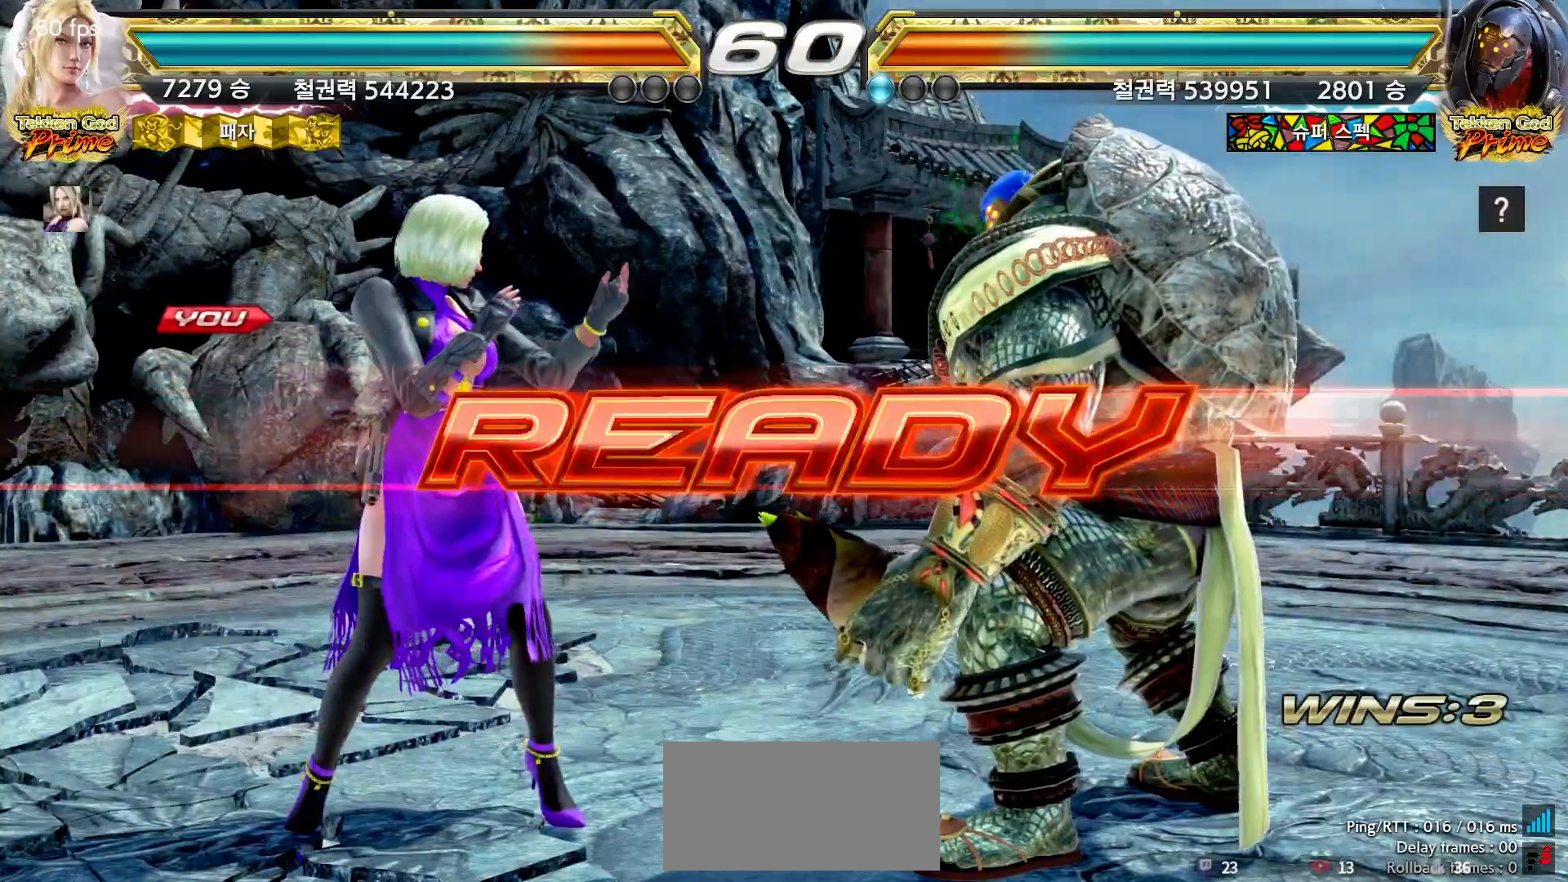
{"dt_ms": 500, "buttons": [], "left_stick": "center", "events": [[17, "START", "down"], [50, "START", "up"], [100, "START", "down"], [150, "START", "up"], [183, "START", "down"], [217, "START", "up"]]}
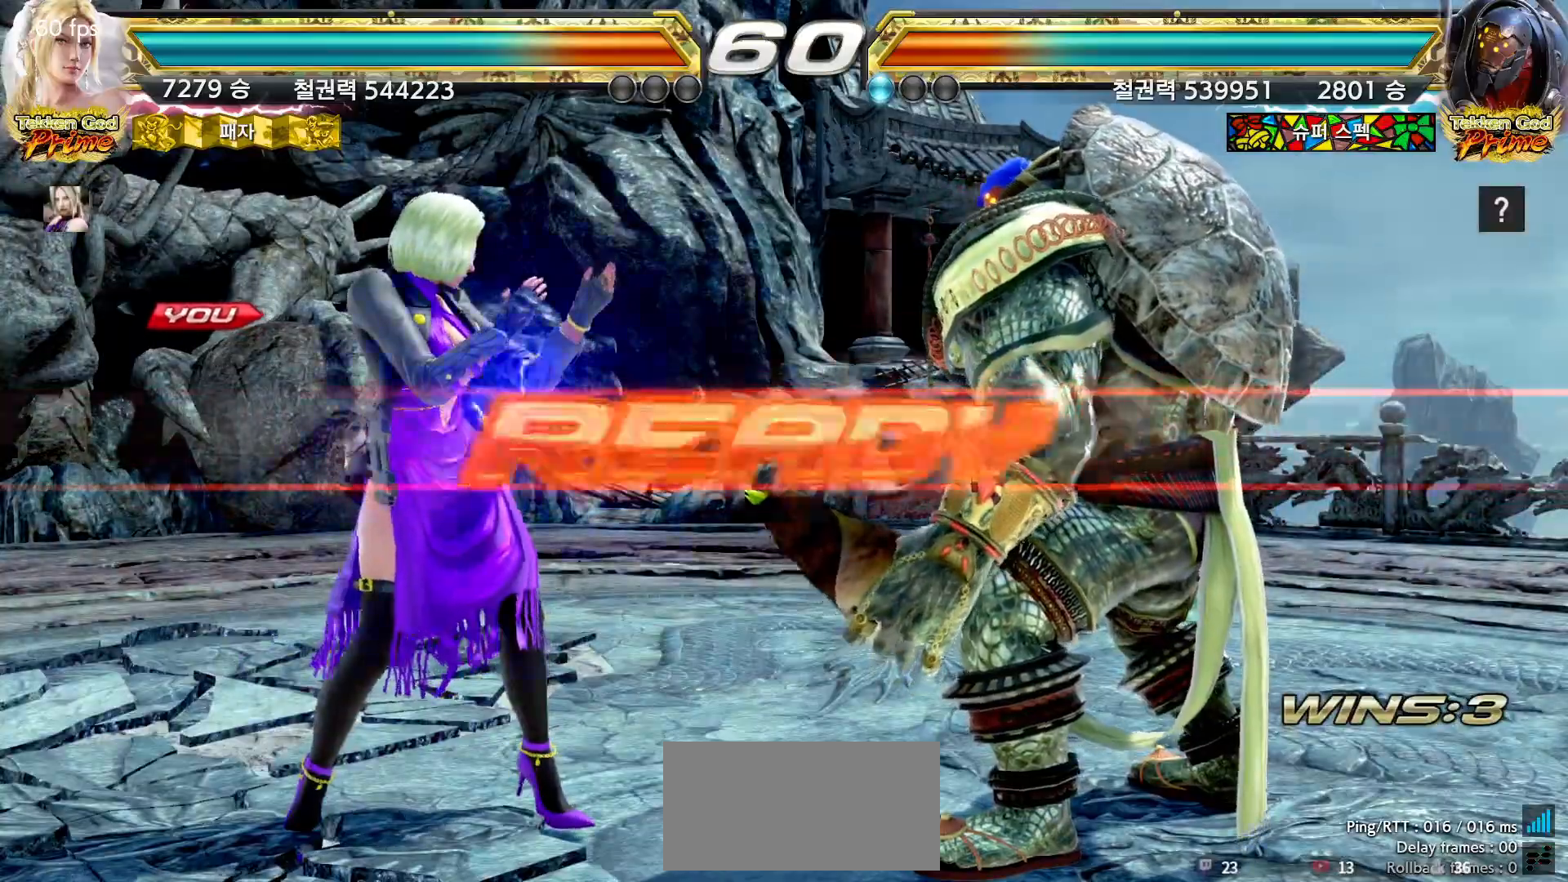
{"dt_ms": 500, "buttons": [], "left_stick": "center", "events": []}
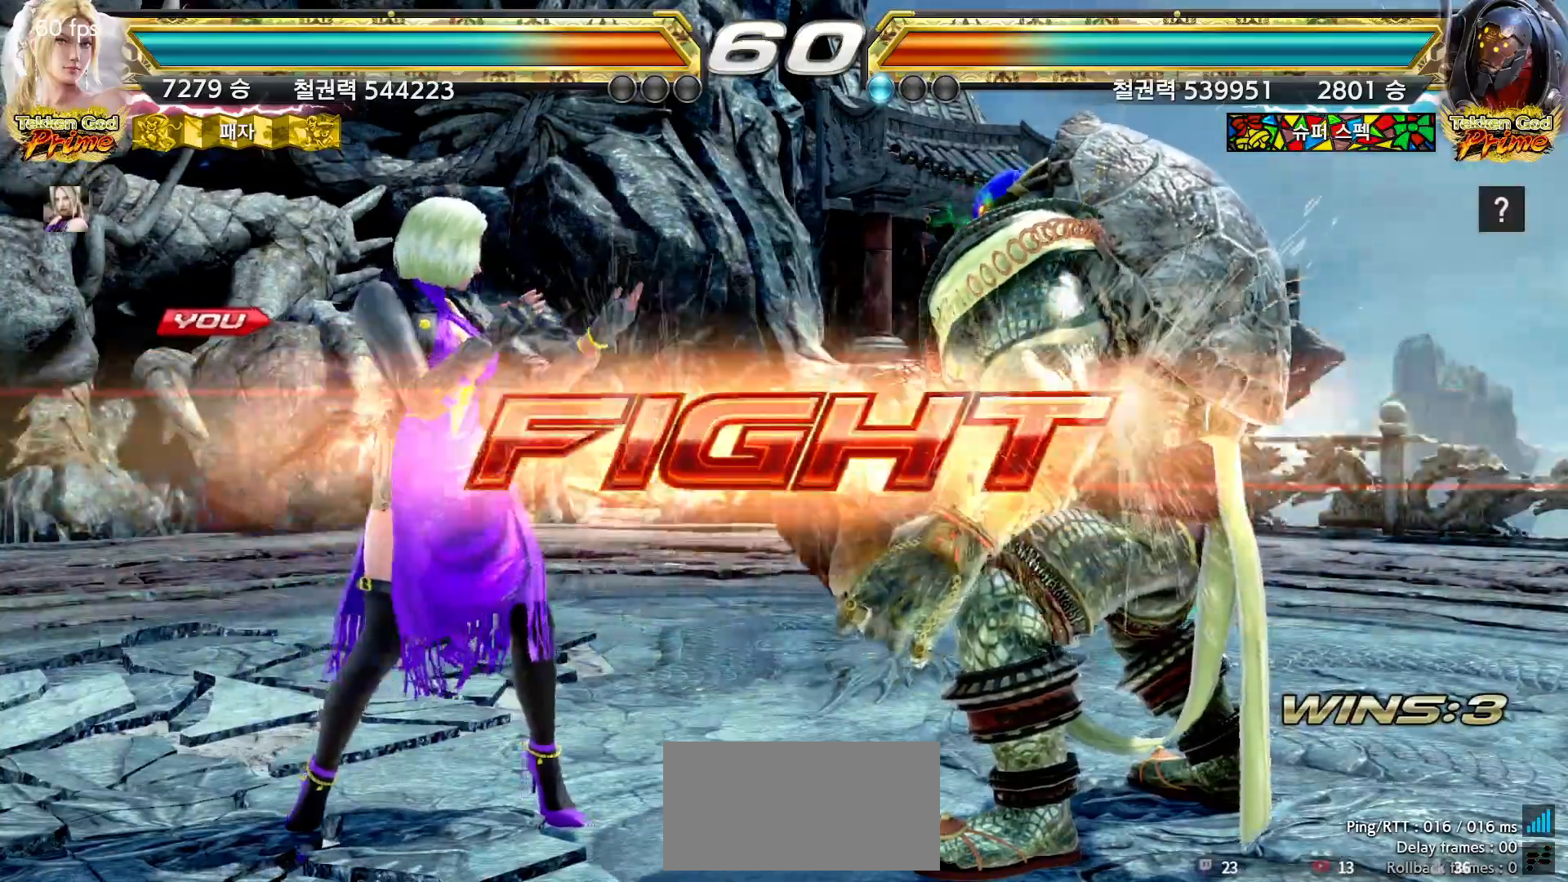
{"dt_ms": 500, "buttons": [], "left_stick": "left", "events": [[117, "left_stick", "up"], [167, "left_stick", "center"], [317, "left_stick", "left"], [400, "left_stick", "center"], [450, "left_stick", "left"]]}
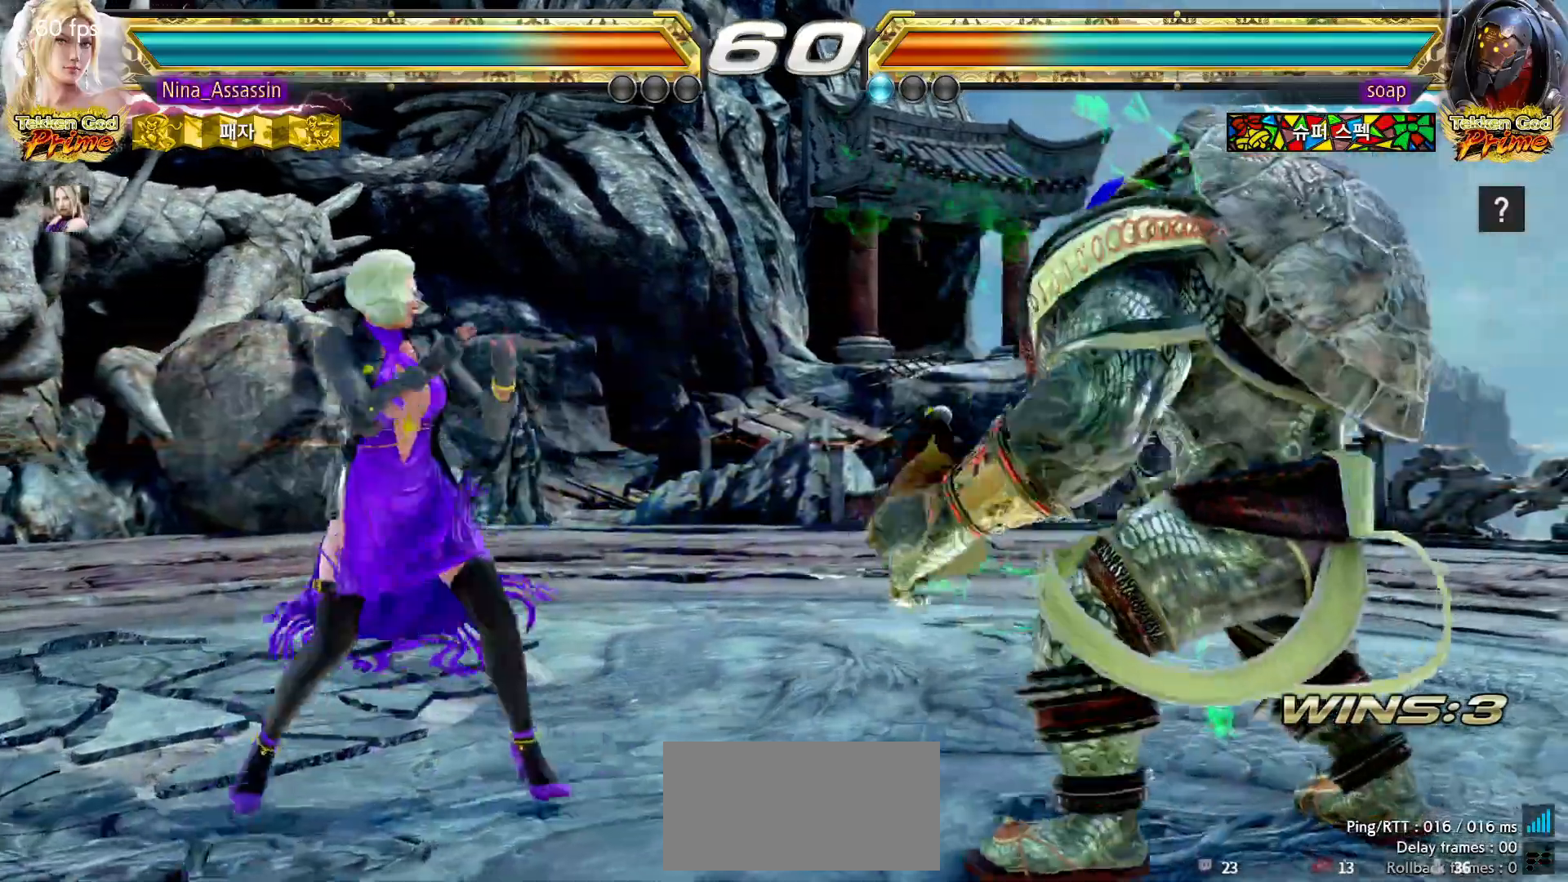
{"dt_ms": 500, "buttons": [], "left_stick": "down", "events": [[33, "left_stick", "down"], [100, "left_stick", "center"], [267, "left_stick", "left"], [333, "left_stick", "center"], [383, "left_stick", "left"], [483, "left_stick", "down"]]}
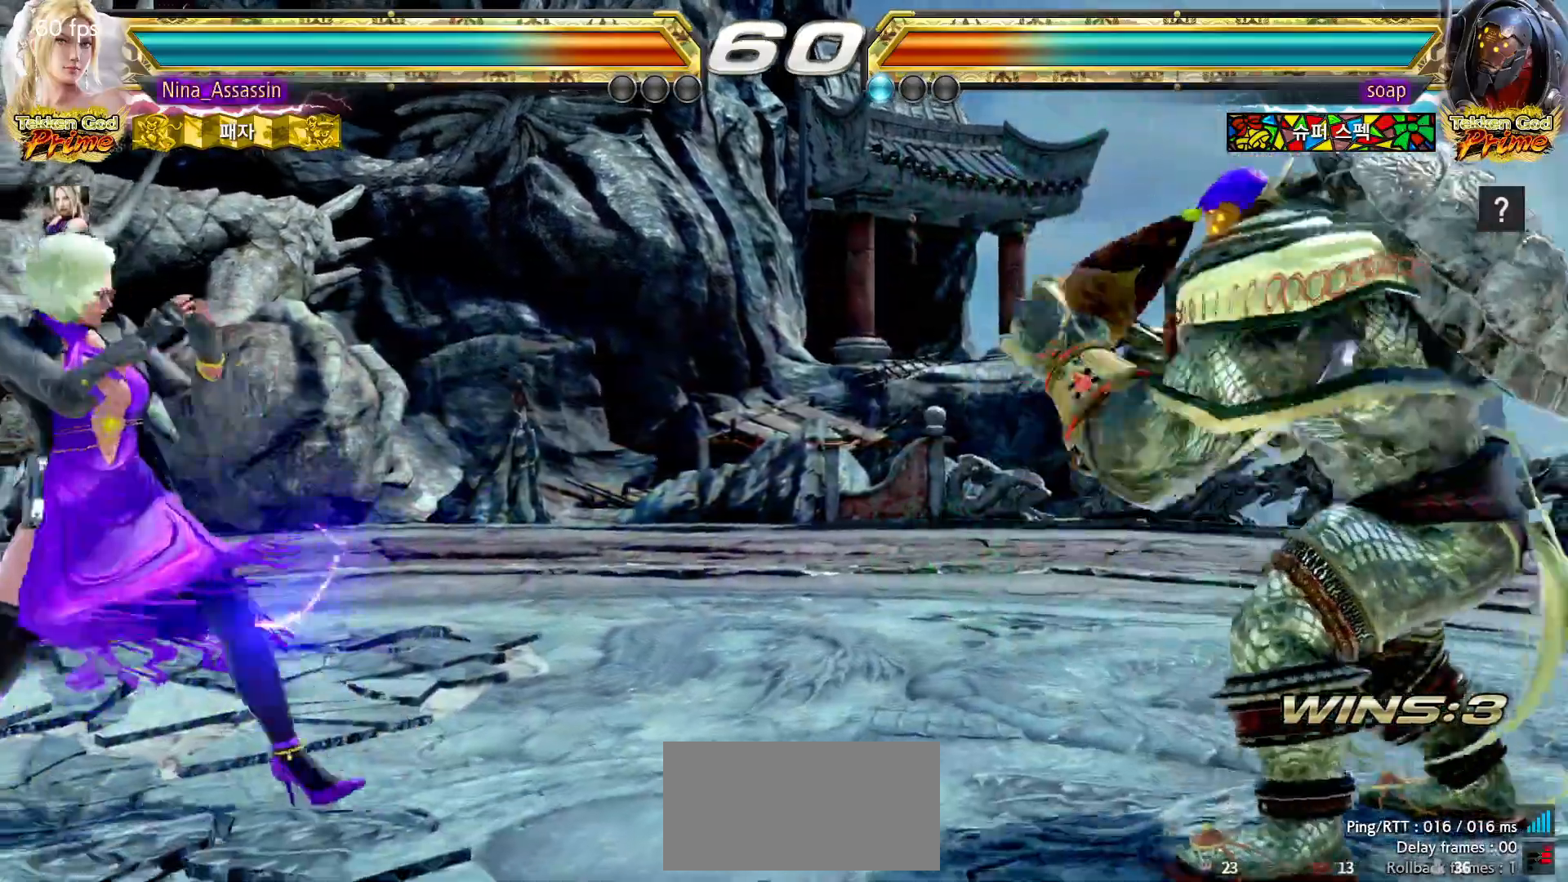
{"dt_ms": 500, "buttons": [], "left_stick": "down"}
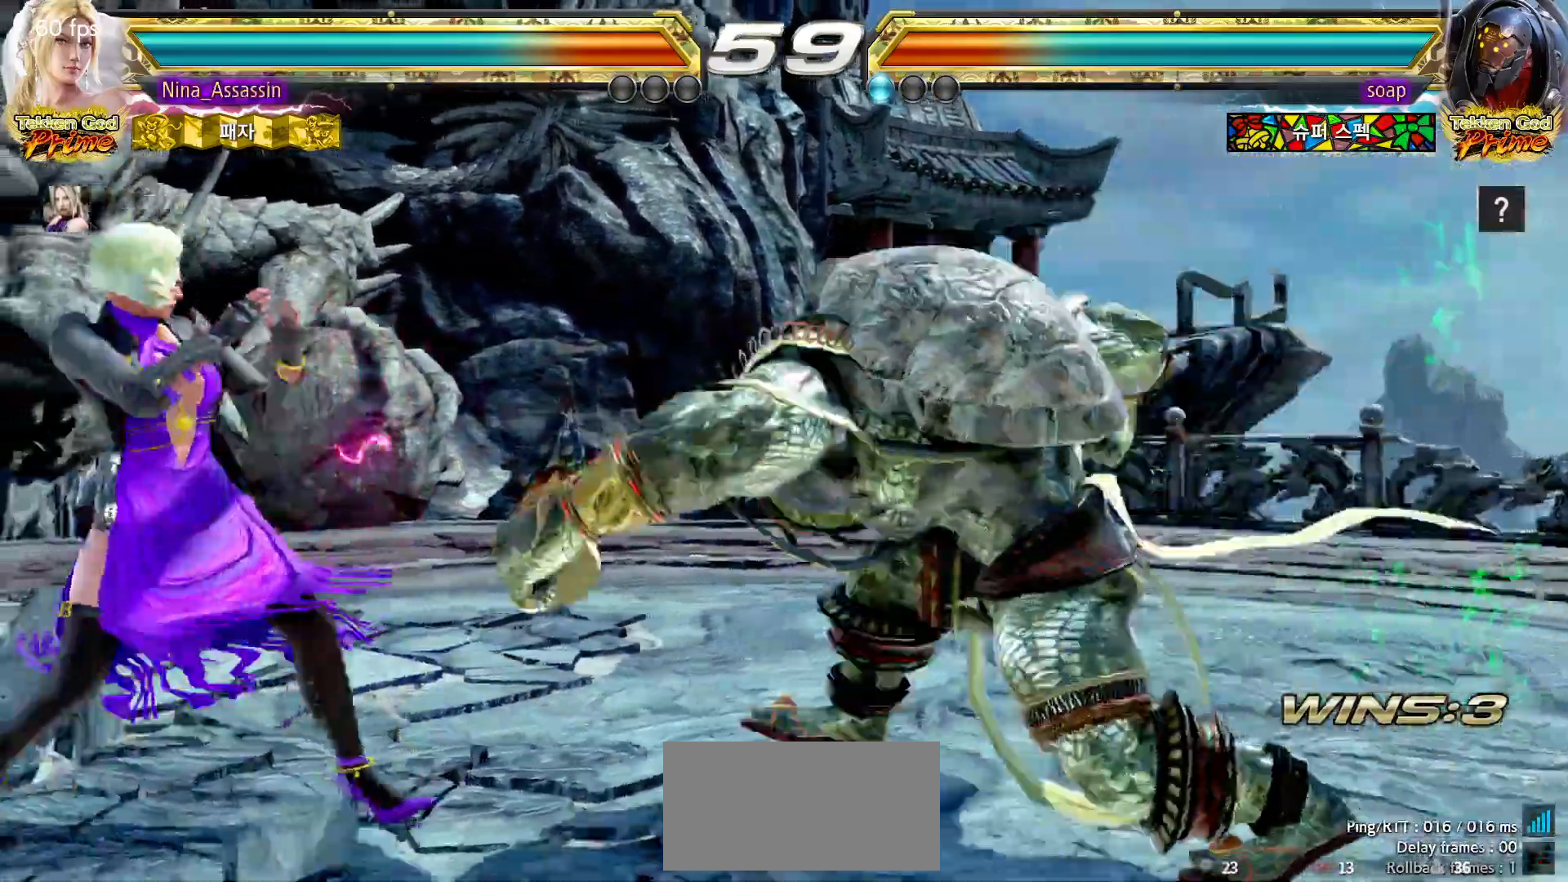
{"dt_ms": 500, "buttons": [], "left_stick": "center"}
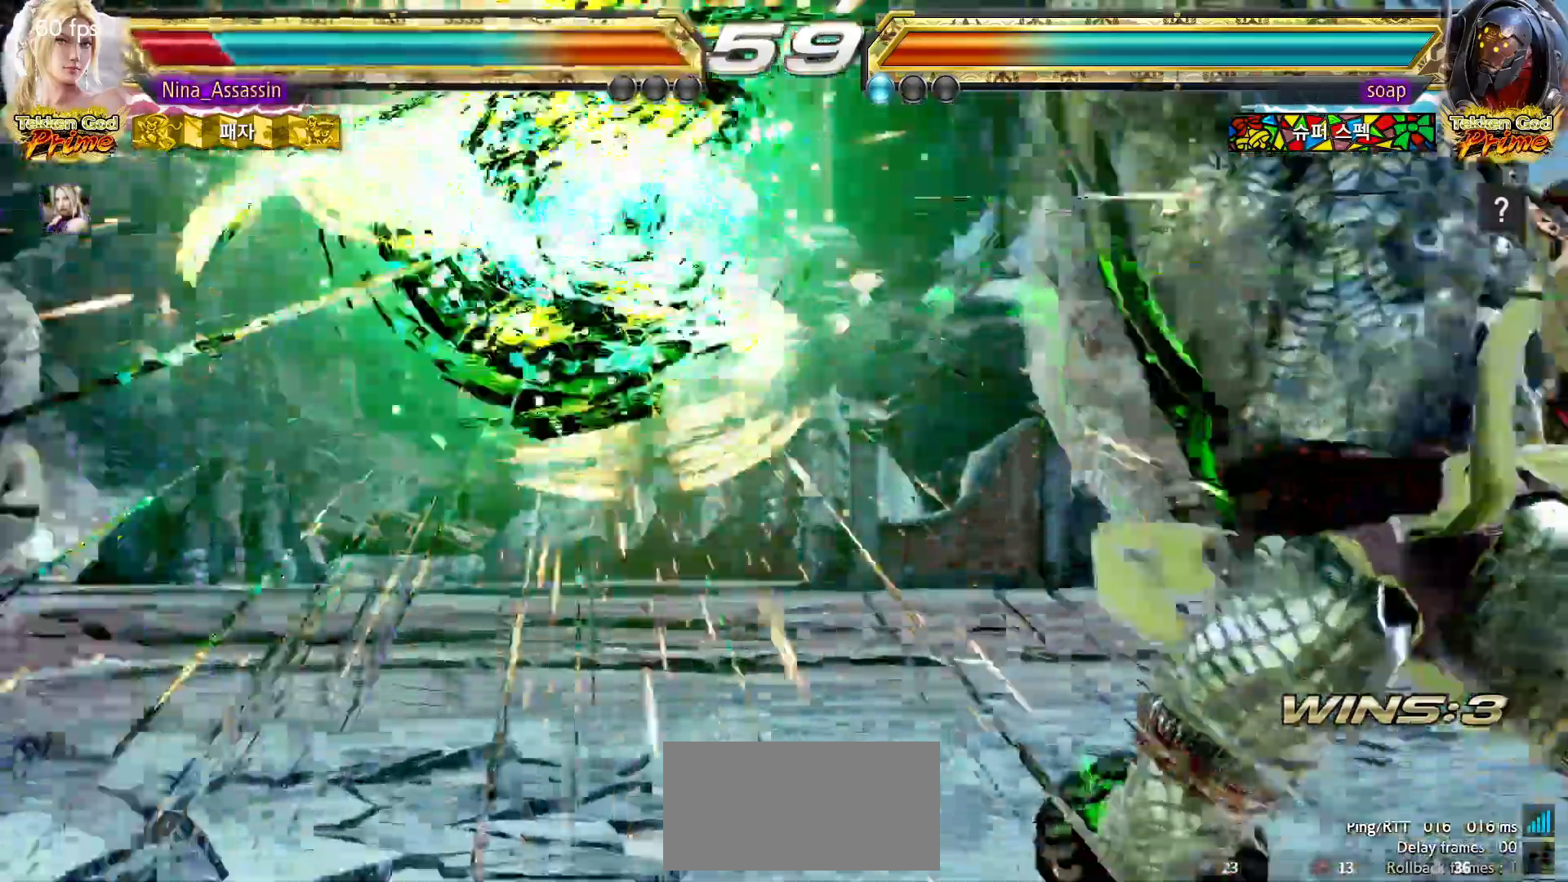
{"dt_ms": 500, "buttons": [], "left_stick": "left", "events": [[417, "left_stick", "left"]]}